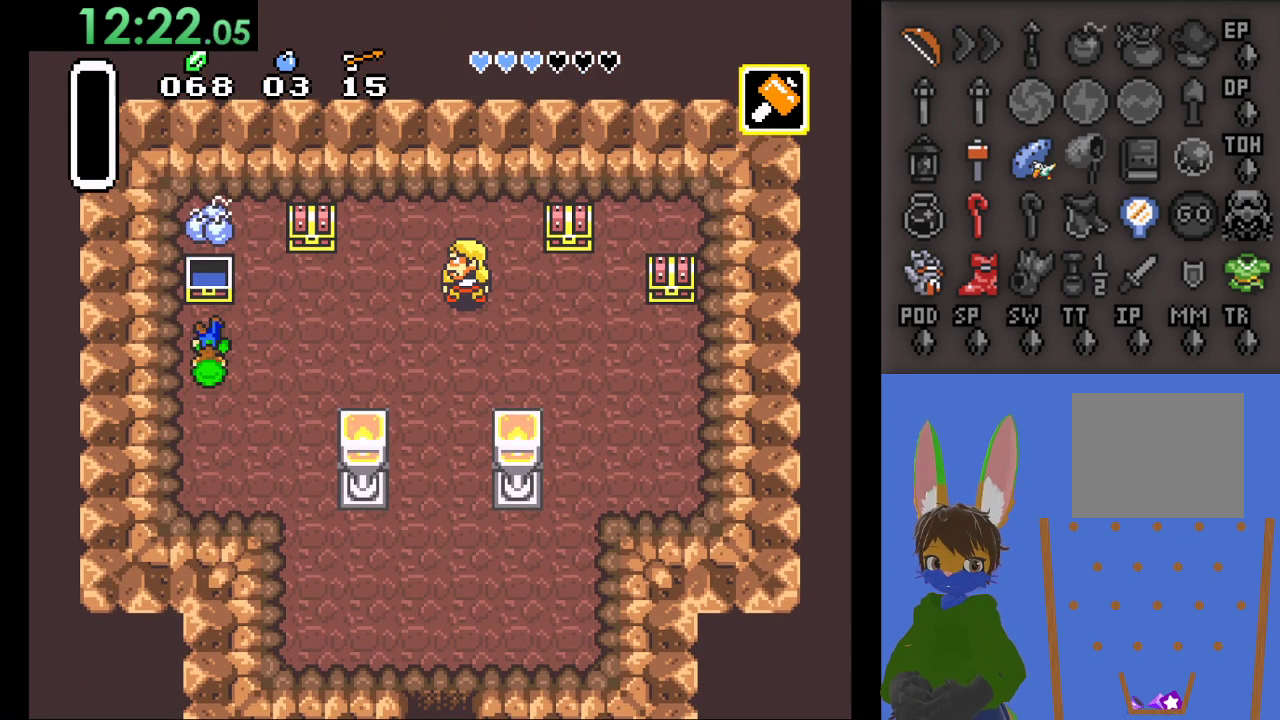
Gameplay with a controller (PlayStation layout); each line is a JSON object with the inputs held at the frame after it. "events" lists button and stick changes between this image and that frame as [ms after this image, input, new state], when the widget could be followed in between.
{"buttons": [], "left_stick": "right", "right_stick": "center", "events": []}
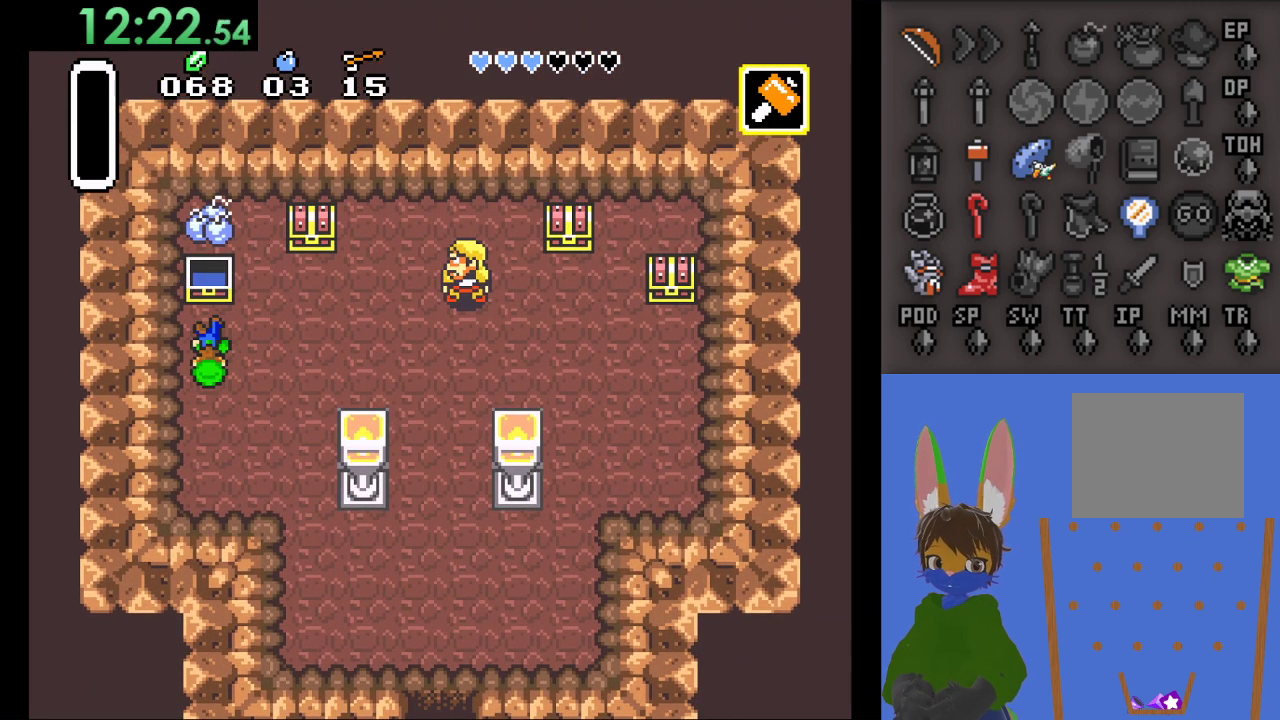
{"buttons": [], "left_stick": "right", "right_stick": "center", "events": []}
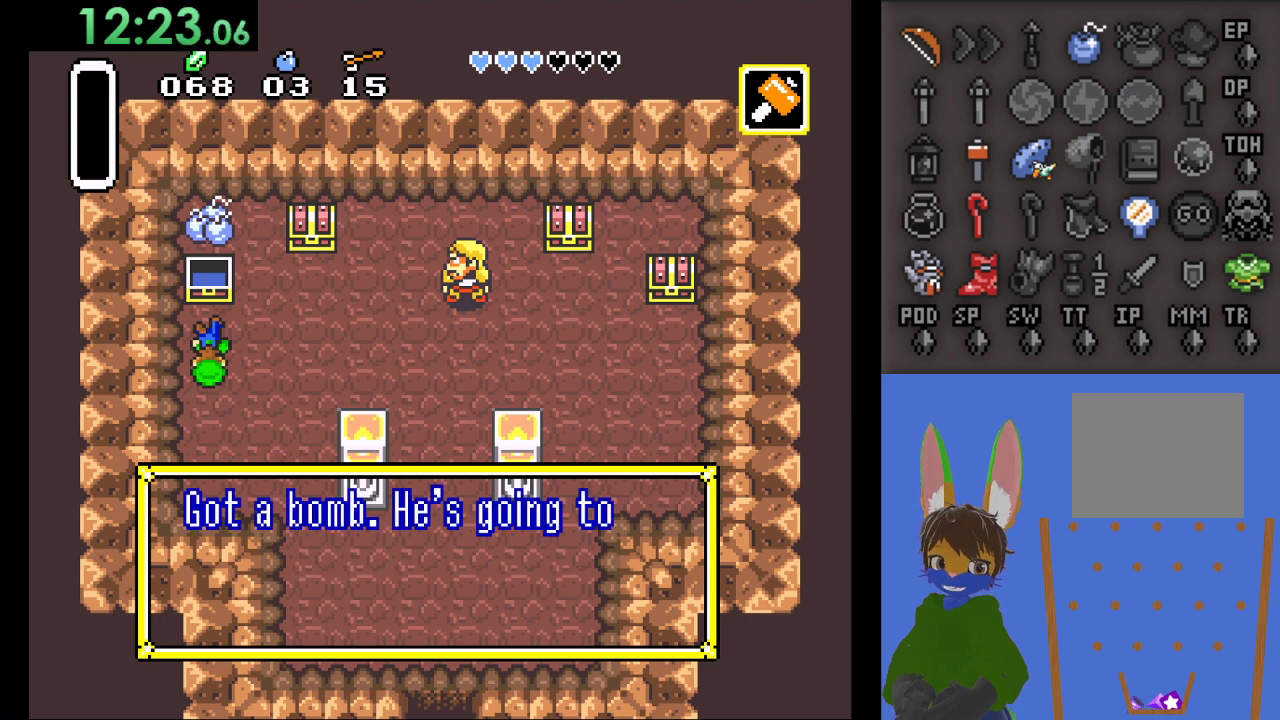
{"buttons": [], "left_stick": "center", "right_stick": "center", "events": [[300, "left_stick", "center"]]}
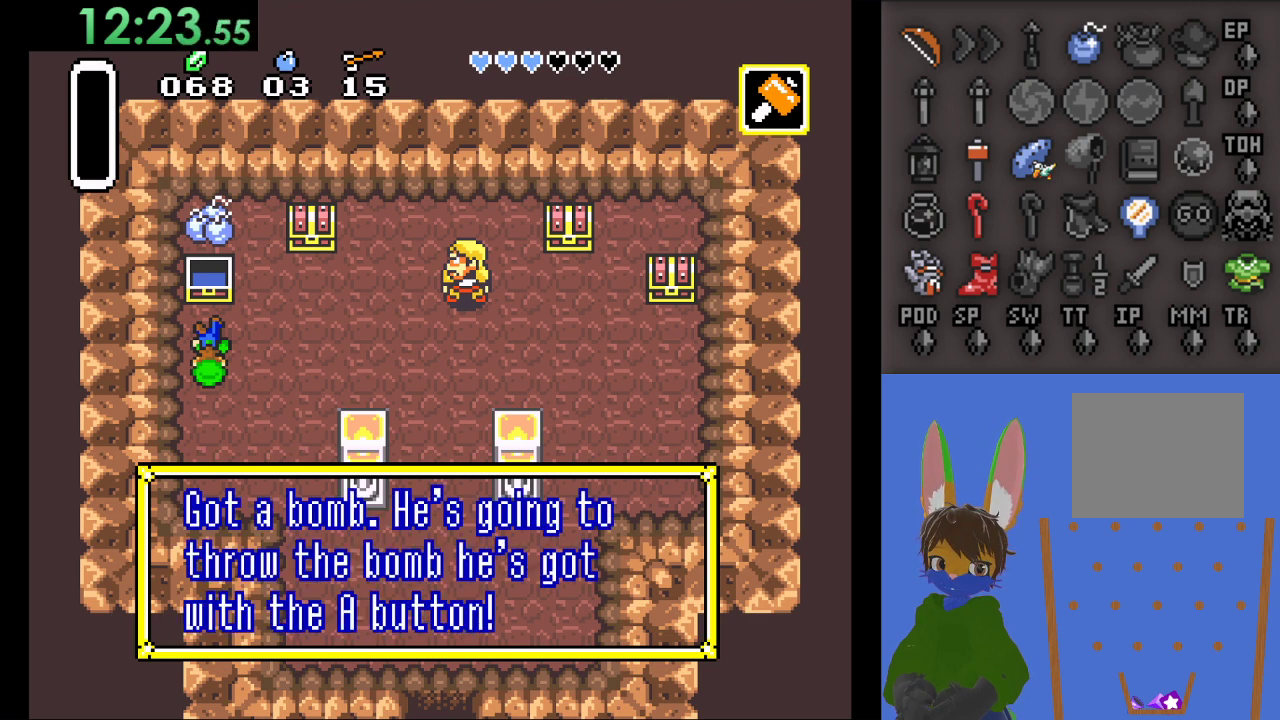
{"buttons": [], "left_stick": "right", "right_stick": "center", "events": [[100, "left_stick", "right"], [167, "CROSS", "down"], [300, "CROSS", "up"]]}
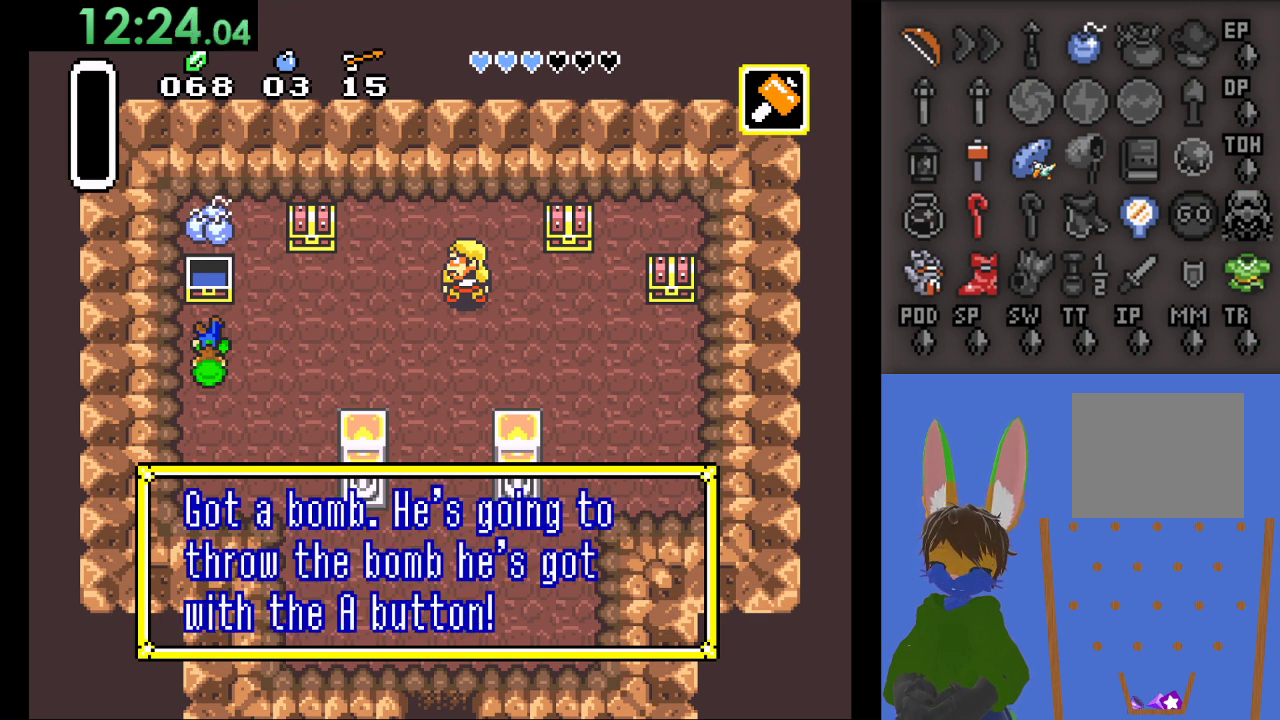
{"buttons": [], "left_stick": "up", "right_stick": "center", "events": [[33, "CROSS", "down"], [167, "CROSS", "up"], [333, "left_stick", "up-right"], [467, "left_stick", "up"]]}
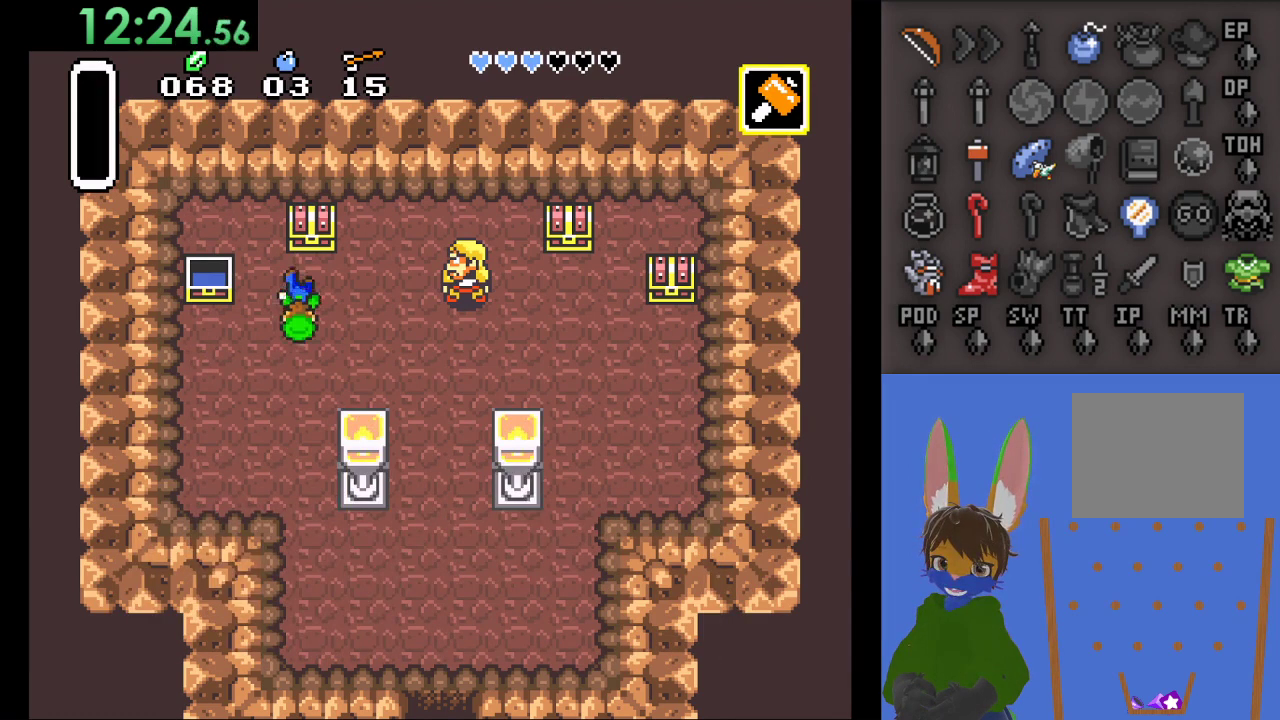
{"buttons": [], "left_stick": "center", "right_stick": "center", "events": [[133, "CIRCLE", "down"], [433, "CIRCLE", "up"], [433, "left_stick", "center"]]}
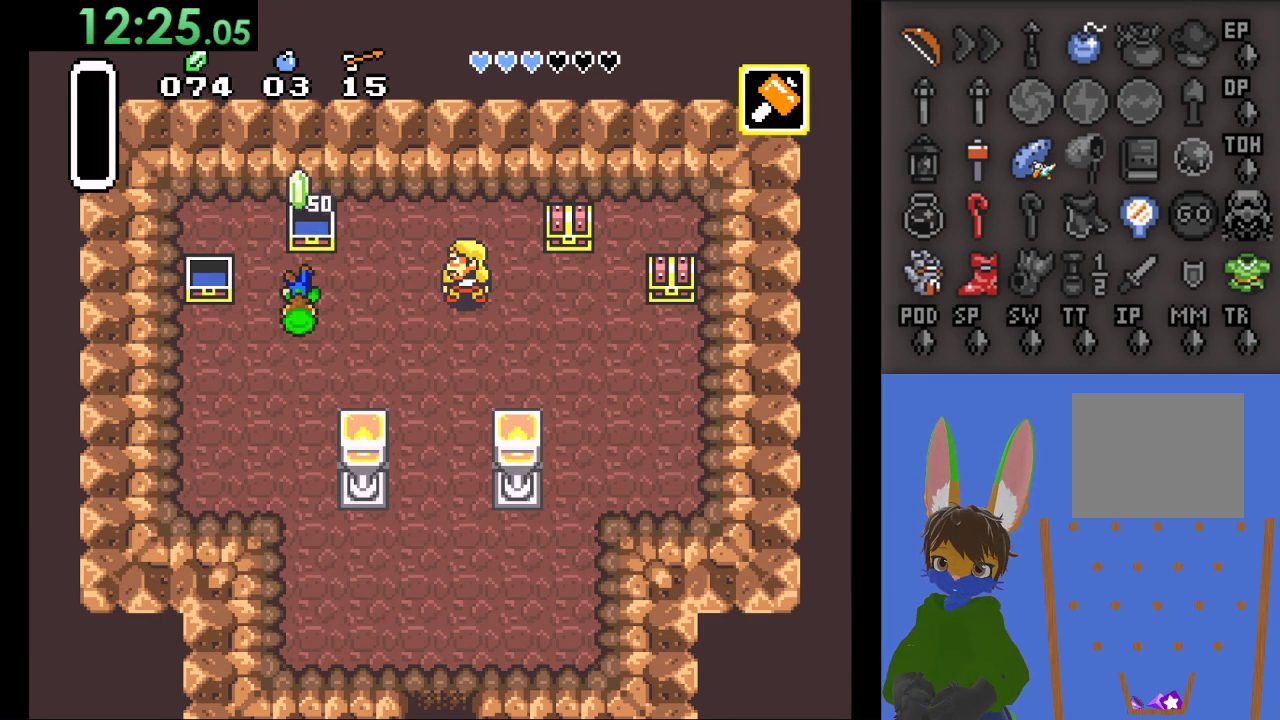
{"buttons": [], "left_stick": "right", "right_stick": "center", "events": [[100, "left_stick", "right"]]}
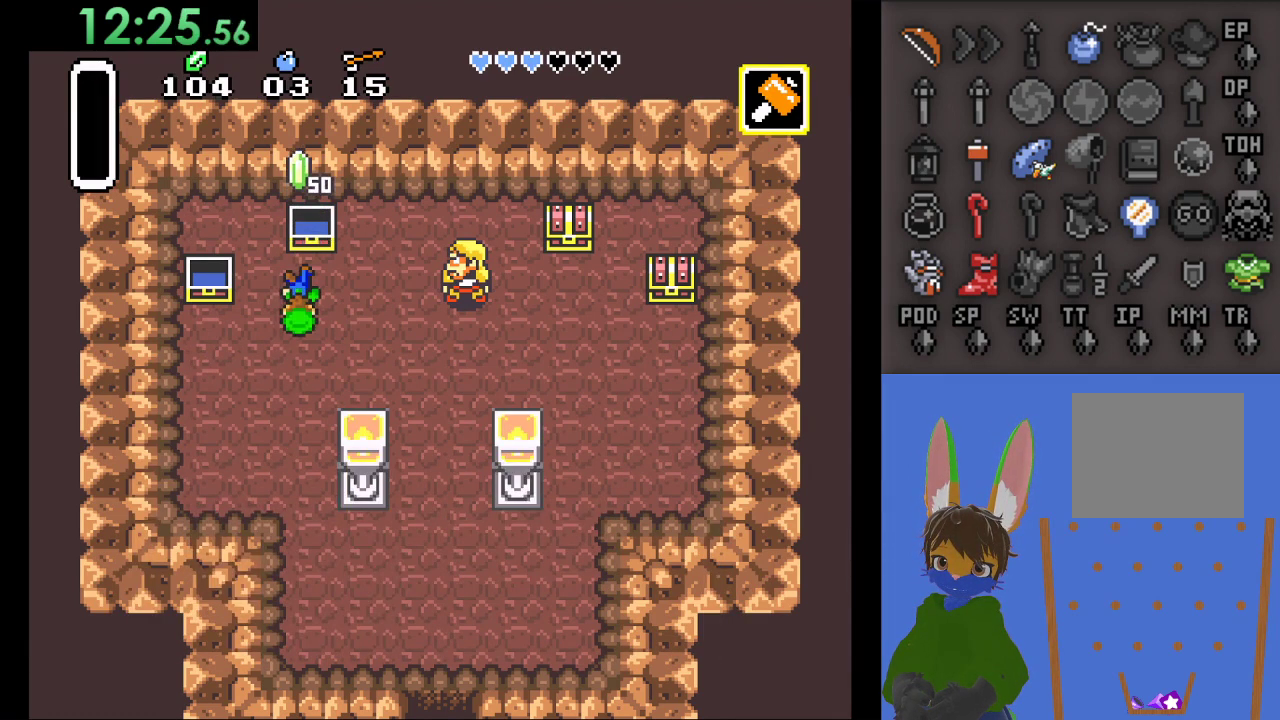
{"buttons": [], "left_stick": "right", "right_stick": "center", "events": []}
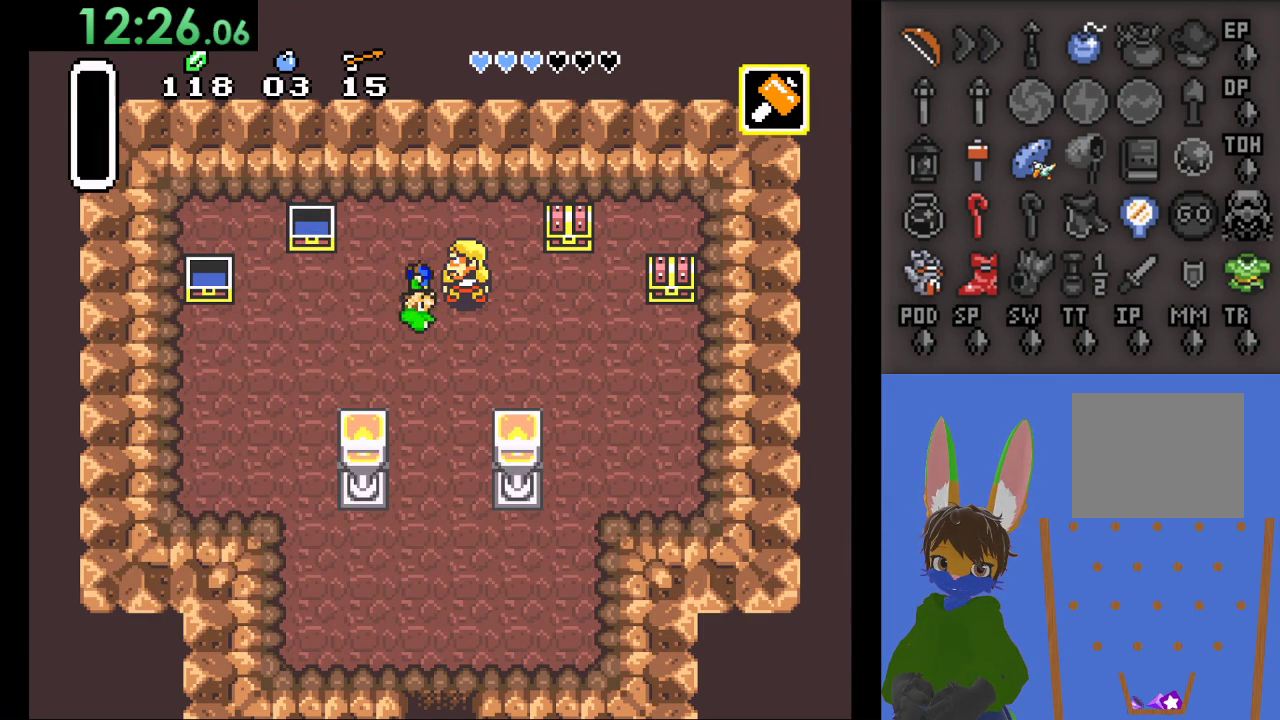
{"buttons": [], "left_stick": "right", "right_stick": "center", "events": [[100, "CIRCLE", "down"], [233, "CIRCLE", "up"], [300, "CIRCLE", "down"], [433, "CIRCLE", "up"]]}
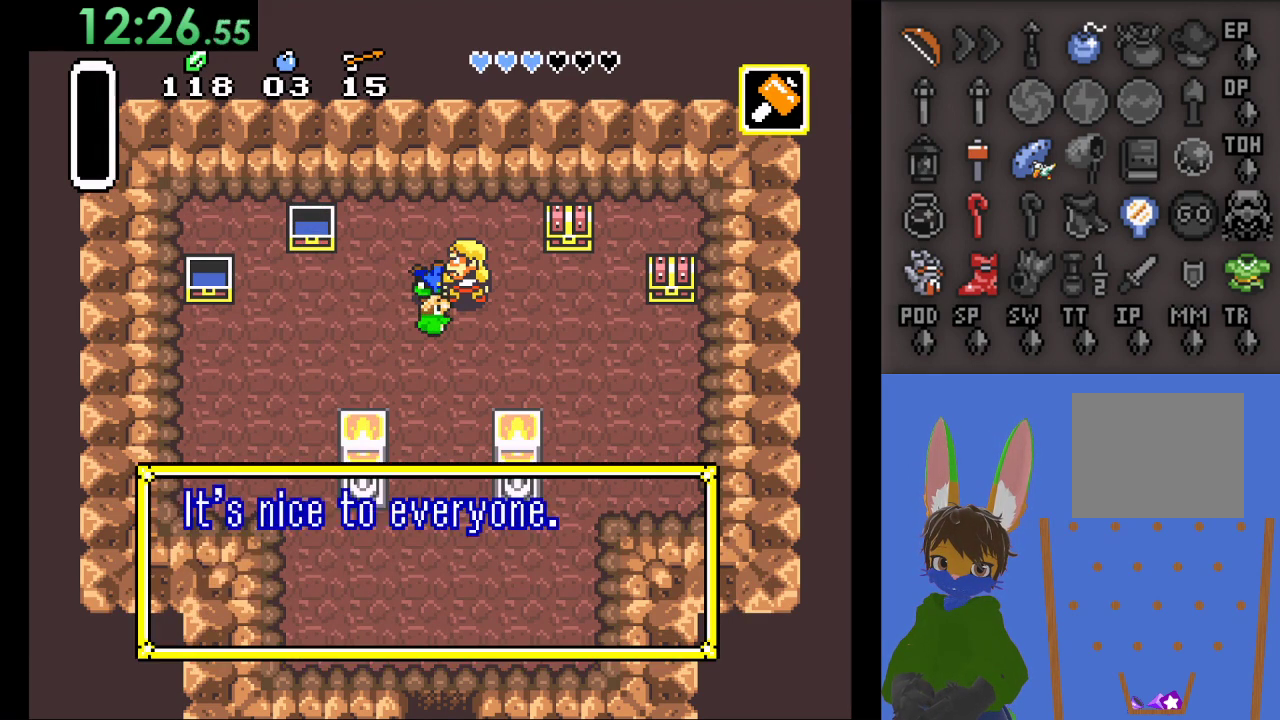
{"buttons": [], "left_stick": "center", "right_stick": "center", "events": [[67, "left_stick", "center"]]}
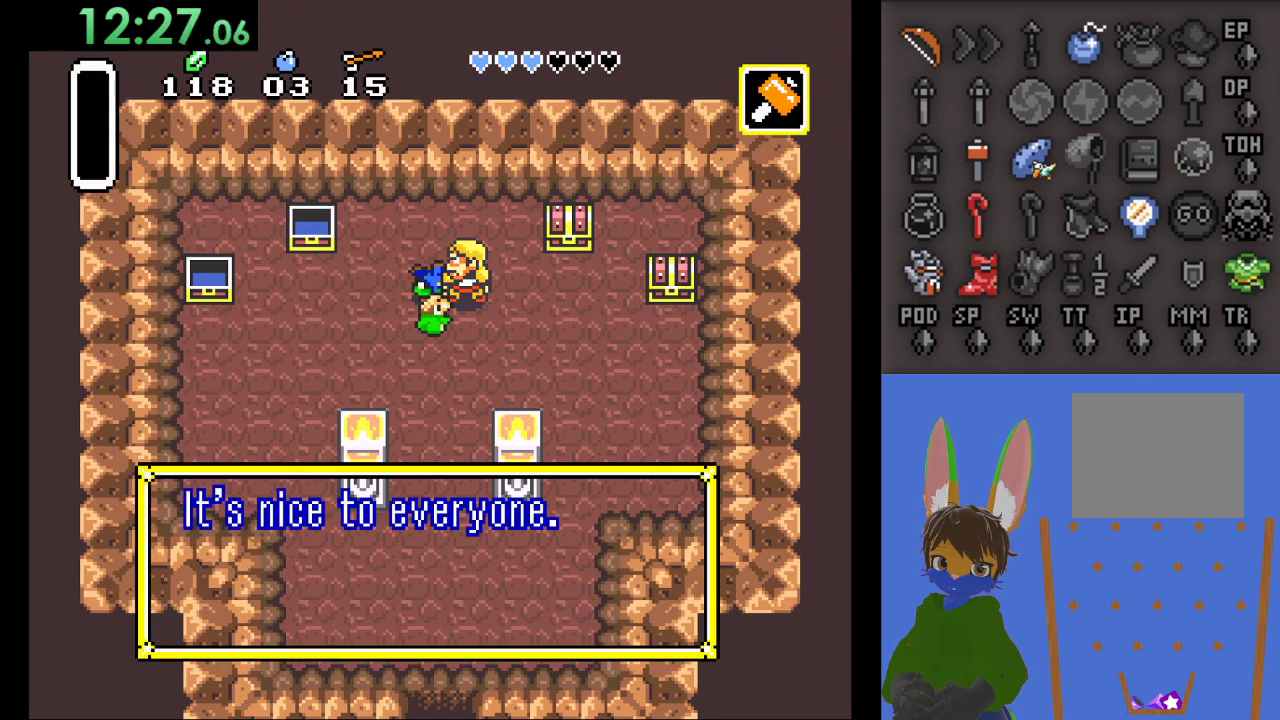
{"buttons": ["CROSS"], "left_stick": "center", "right_stick": "center", "events": [[400, "CROSS", "down"]]}
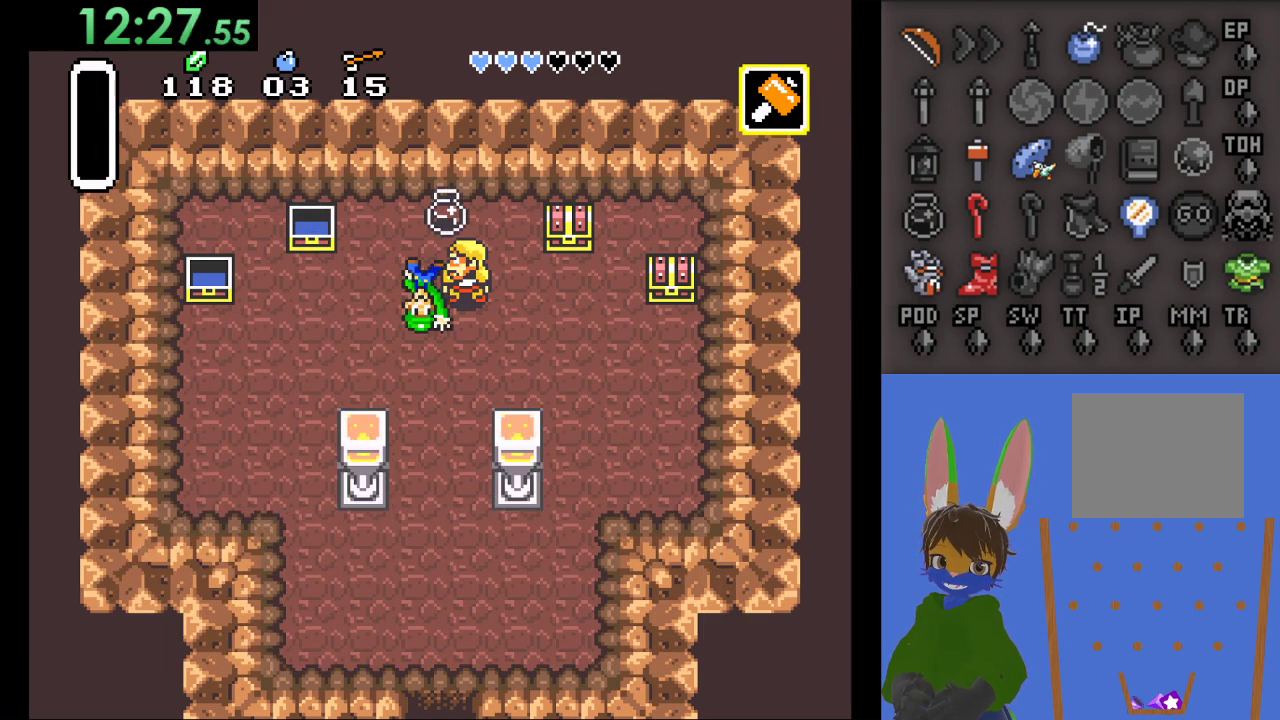
{"buttons": [], "left_stick": "down", "right_stick": "center", "events": [[67, "CROSS", "up"], [367, "left_stick", "down"]]}
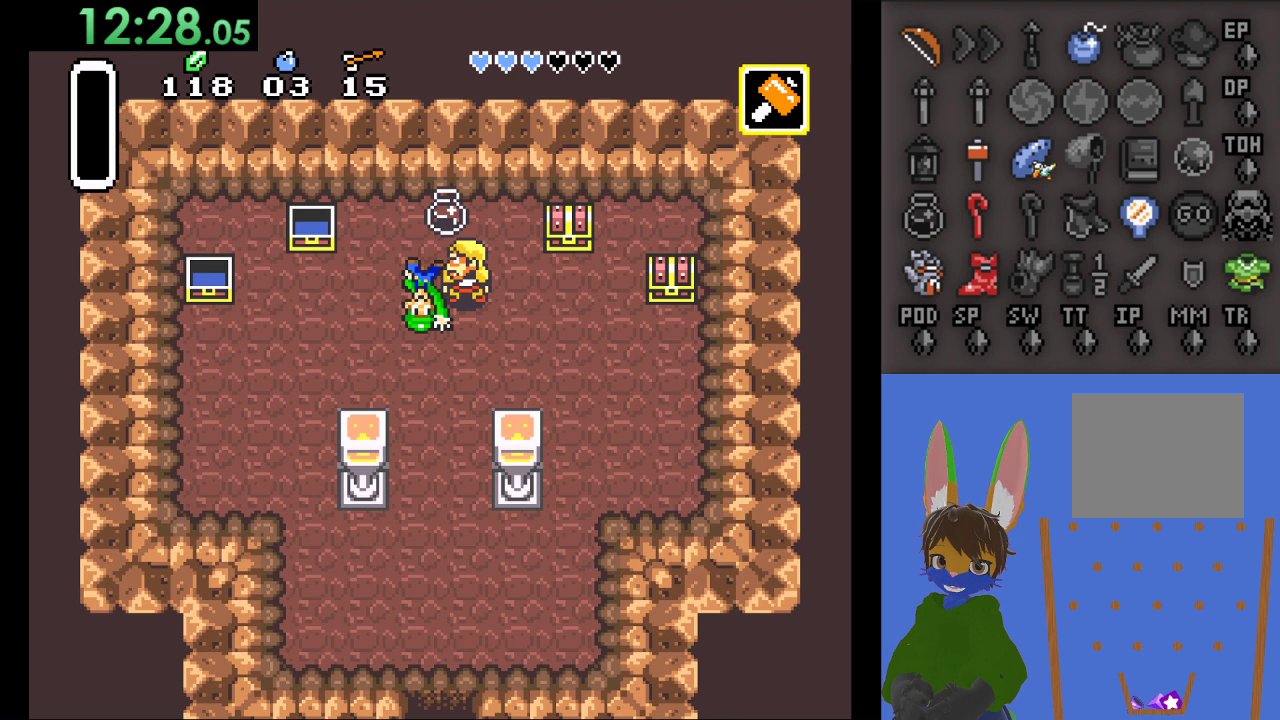
{"buttons": [], "left_stick": "down", "right_stick": "center", "events": []}
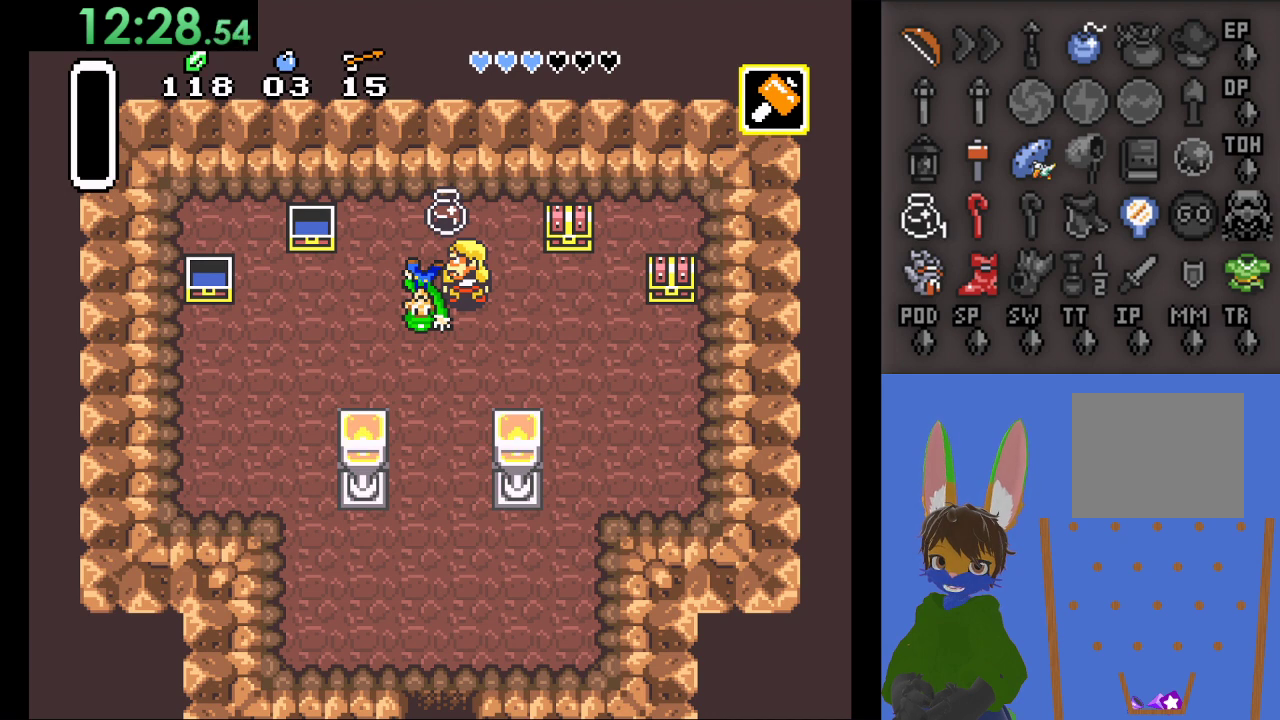
{"buttons": [], "left_stick": "down", "right_stick": "center", "events": []}
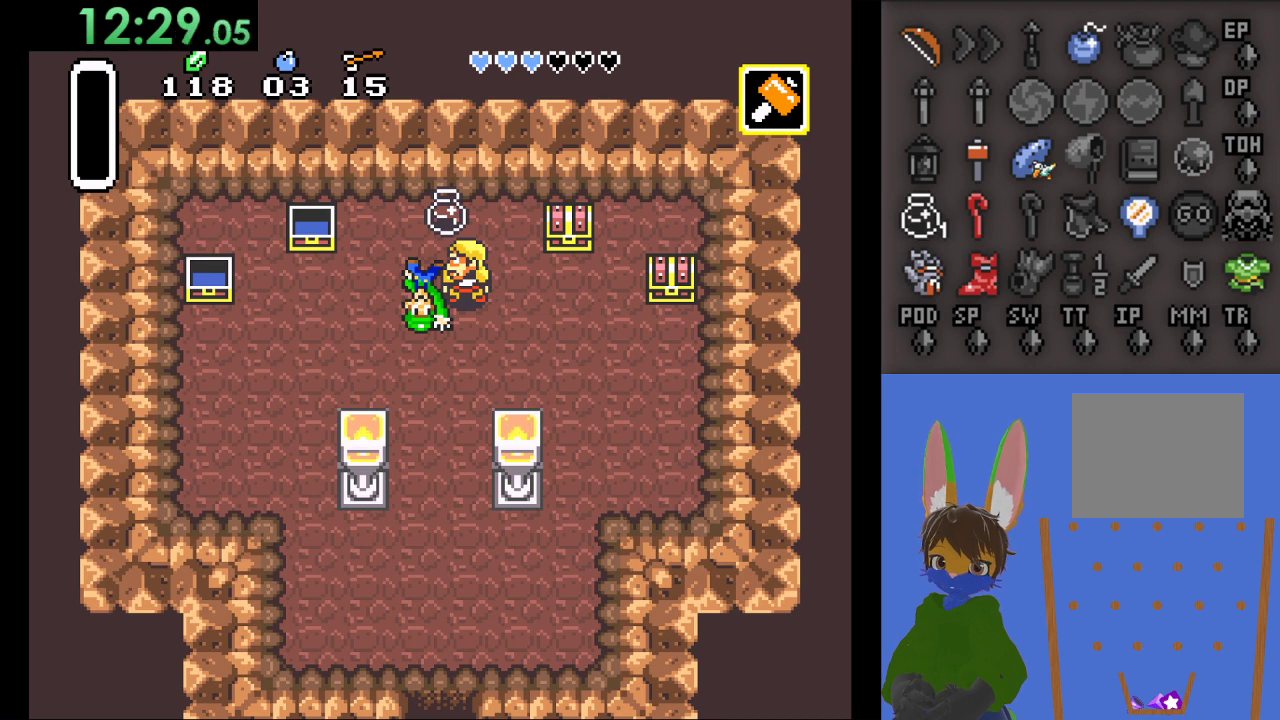
{"buttons": [], "left_stick": "down", "right_stick": "center", "events": []}
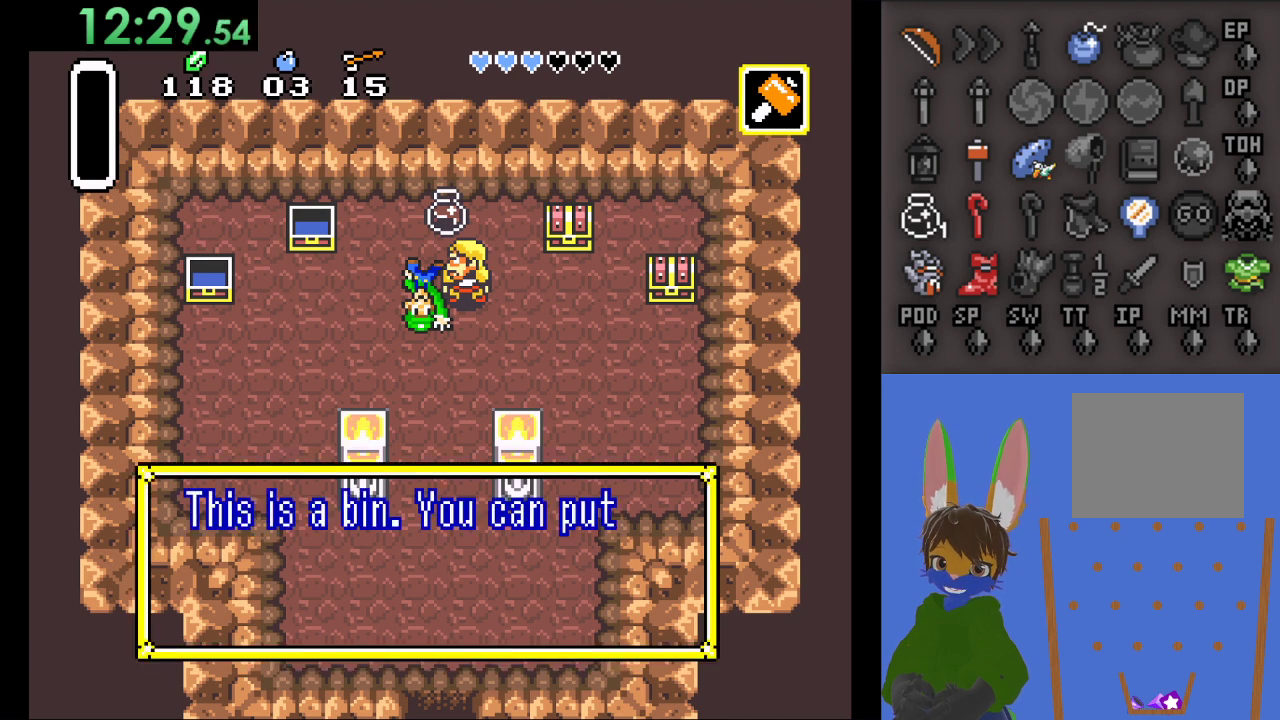
{"buttons": [], "left_stick": "center", "right_stick": "center", "events": [[267, "left_stick", "center"]]}
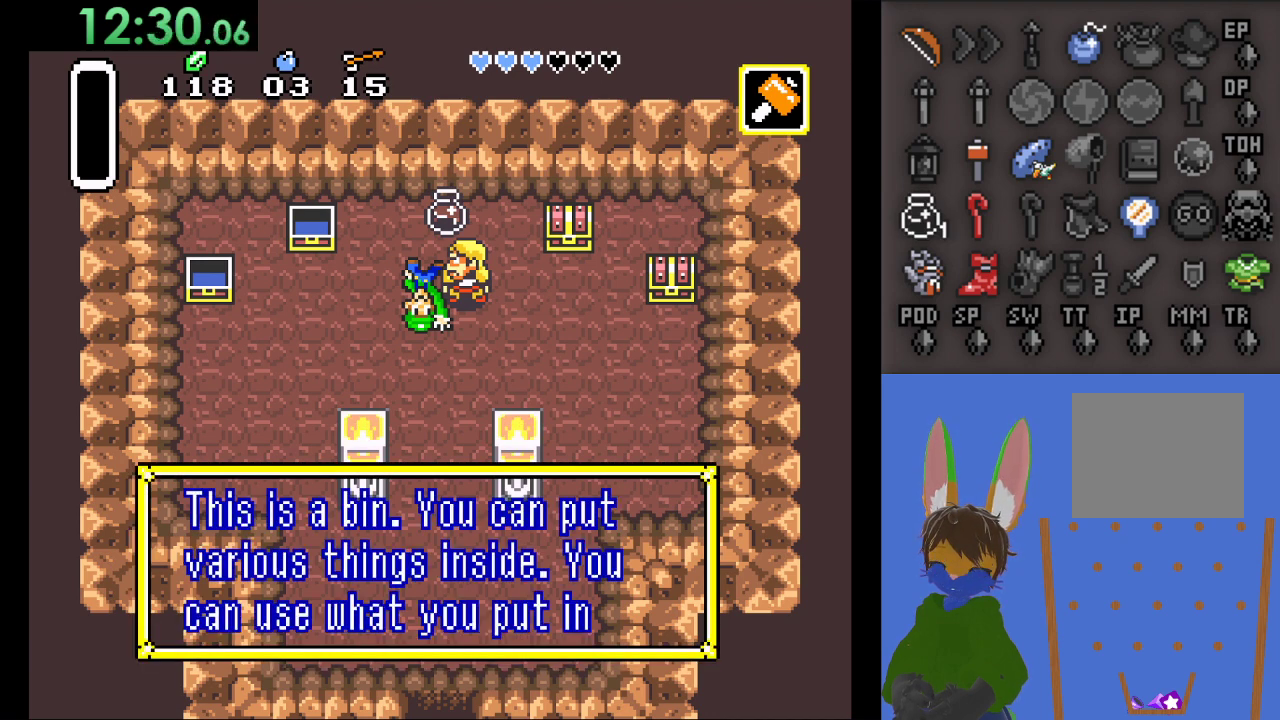
{"buttons": [], "left_stick": "center", "right_stick": "center", "events": []}
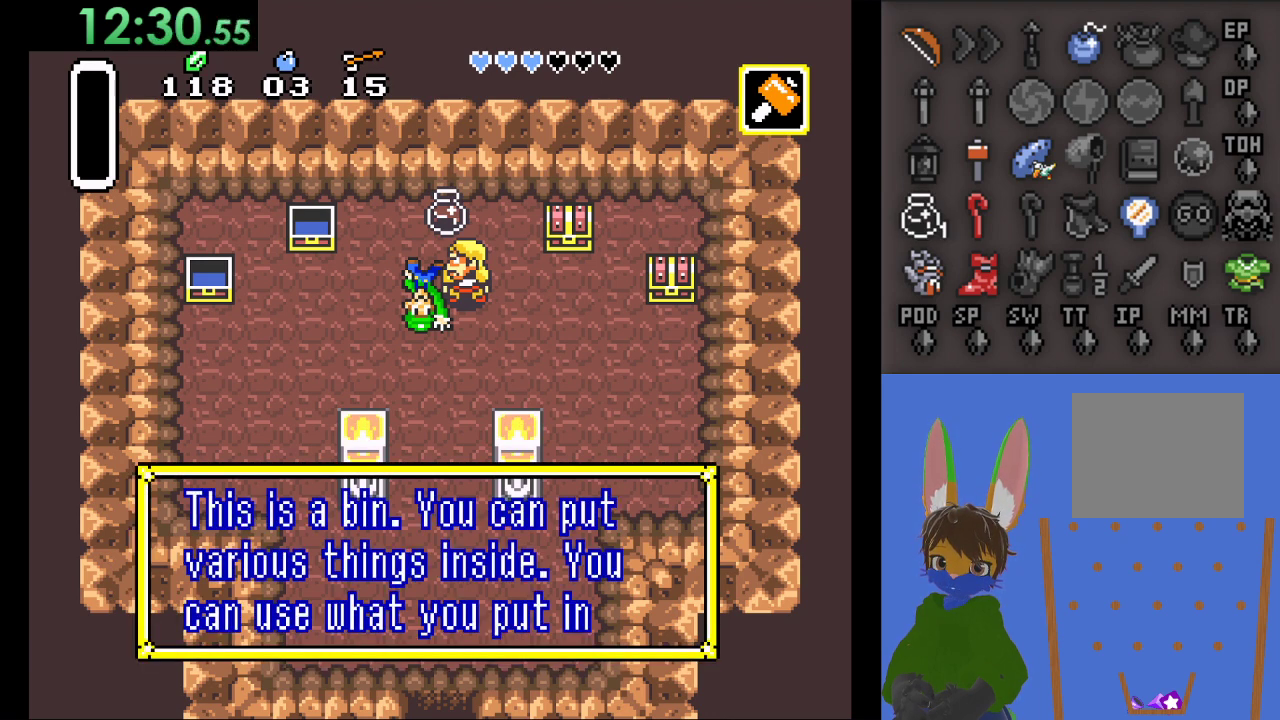
{"buttons": [], "left_stick": "center", "right_stick": "center", "events": []}
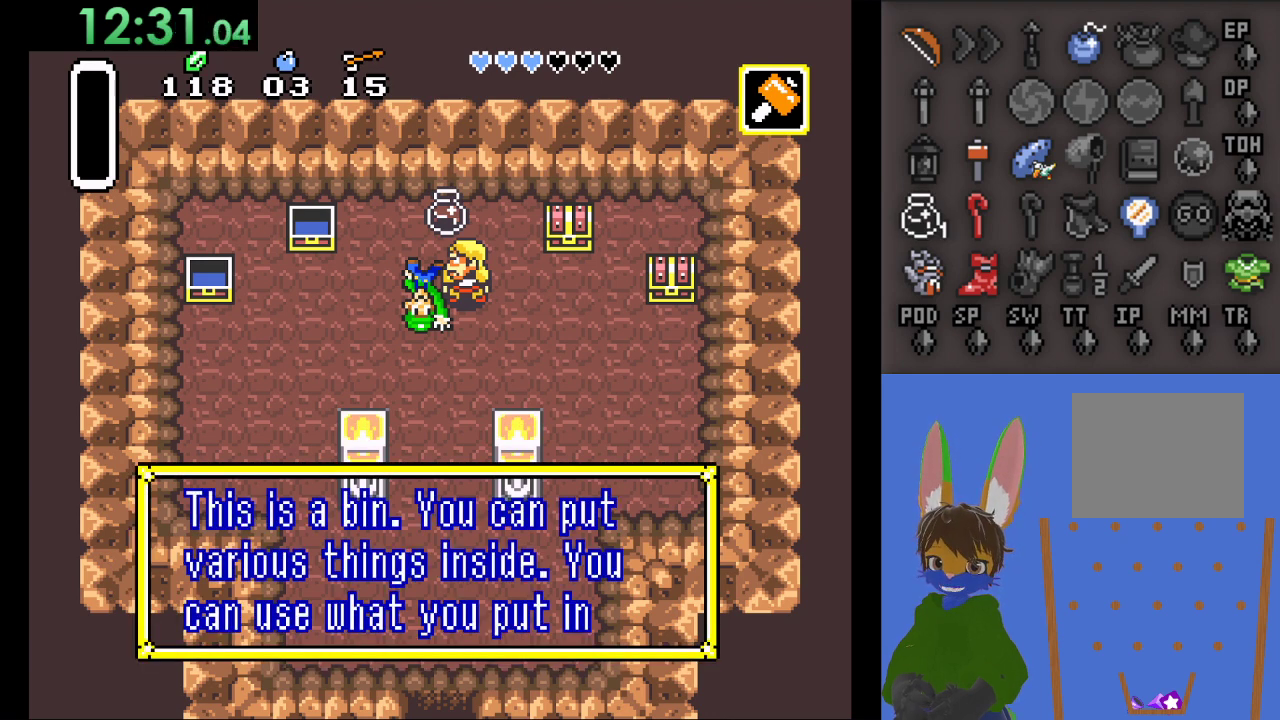
{"buttons": [], "left_stick": "center", "right_stick": "center", "events": []}
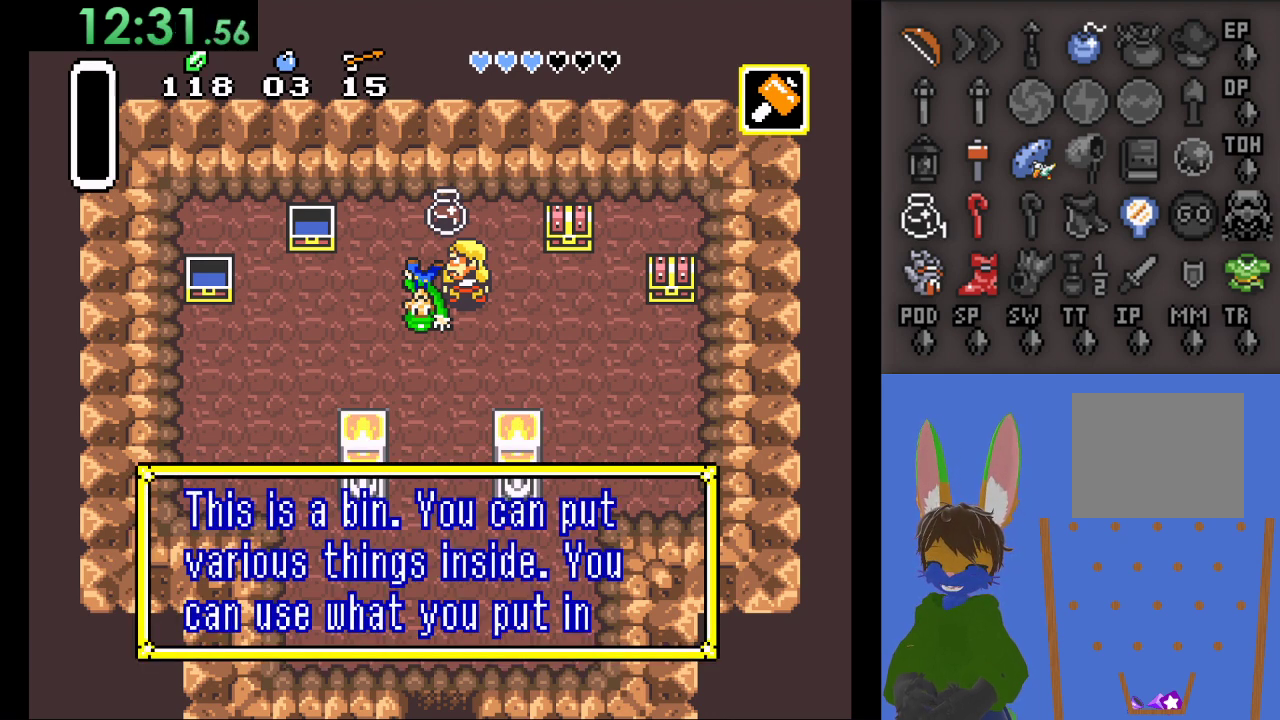
{"buttons": [], "left_stick": "center", "right_stick": "center", "events": []}
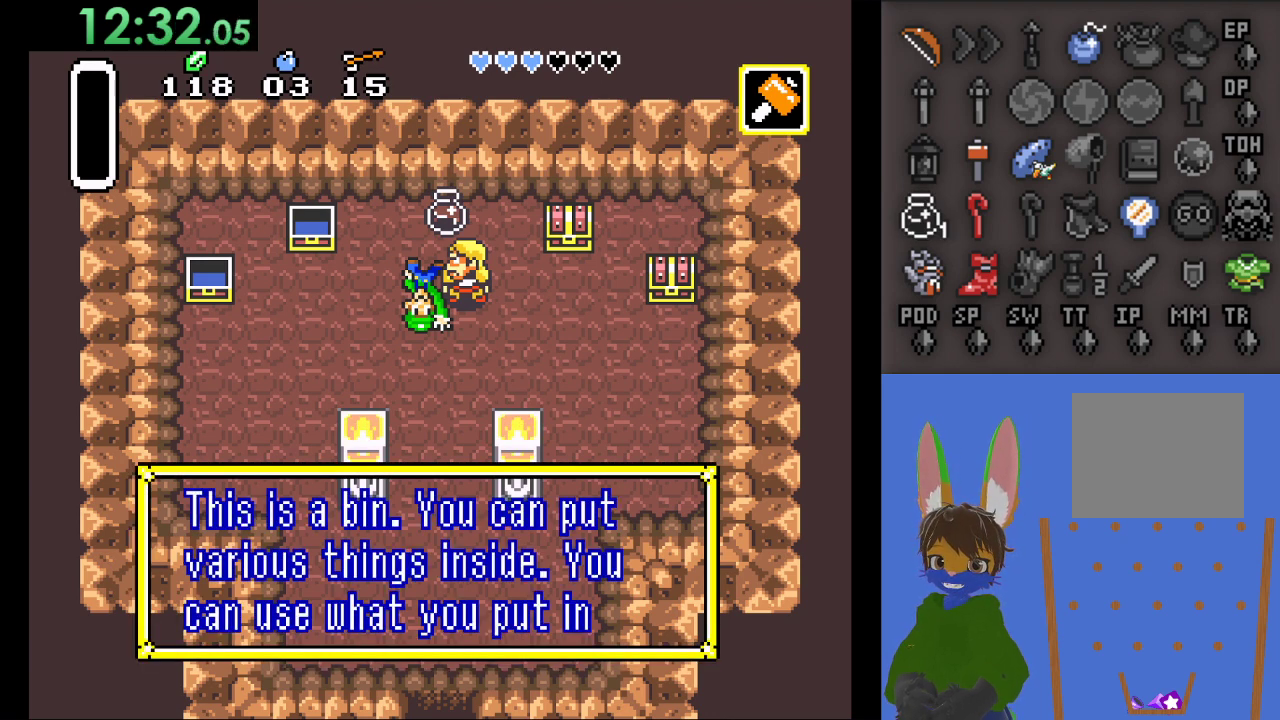
{"buttons": [], "left_stick": "center", "right_stick": "center", "events": []}
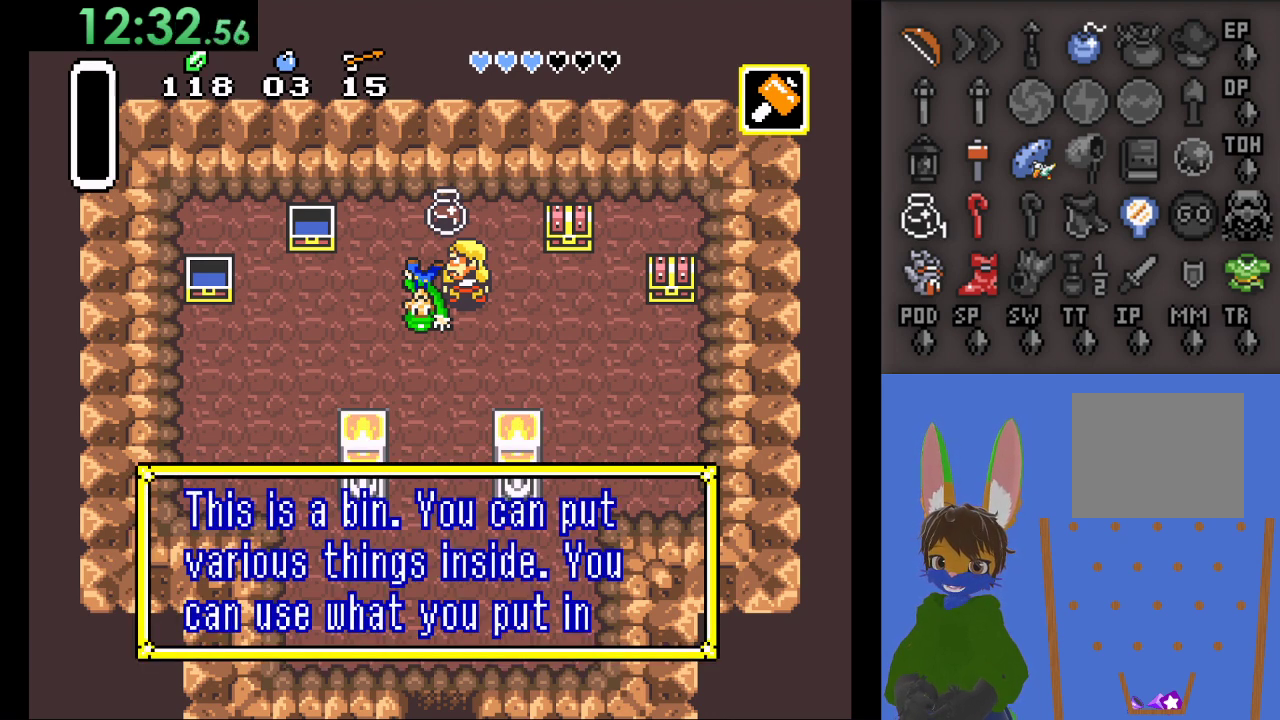
{"buttons": [], "left_stick": "center", "right_stick": "center", "events": []}
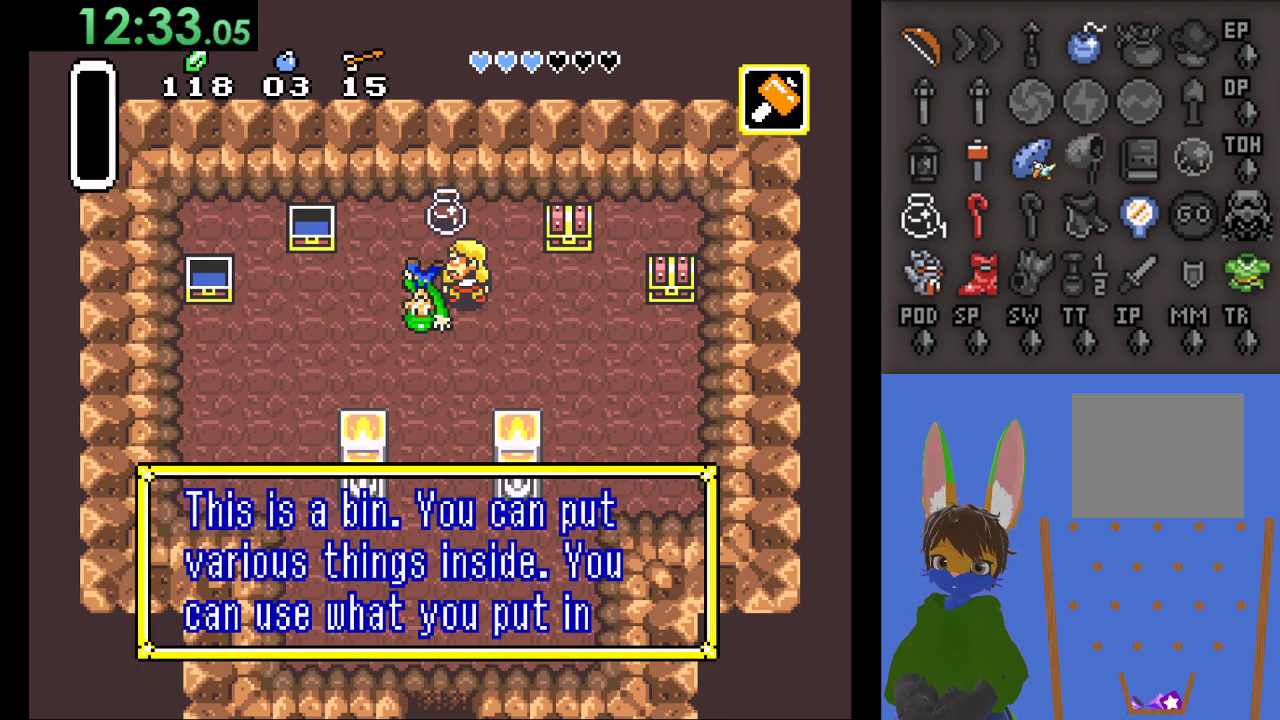
{"buttons": [], "left_stick": "center", "right_stick": "center", "events": []}
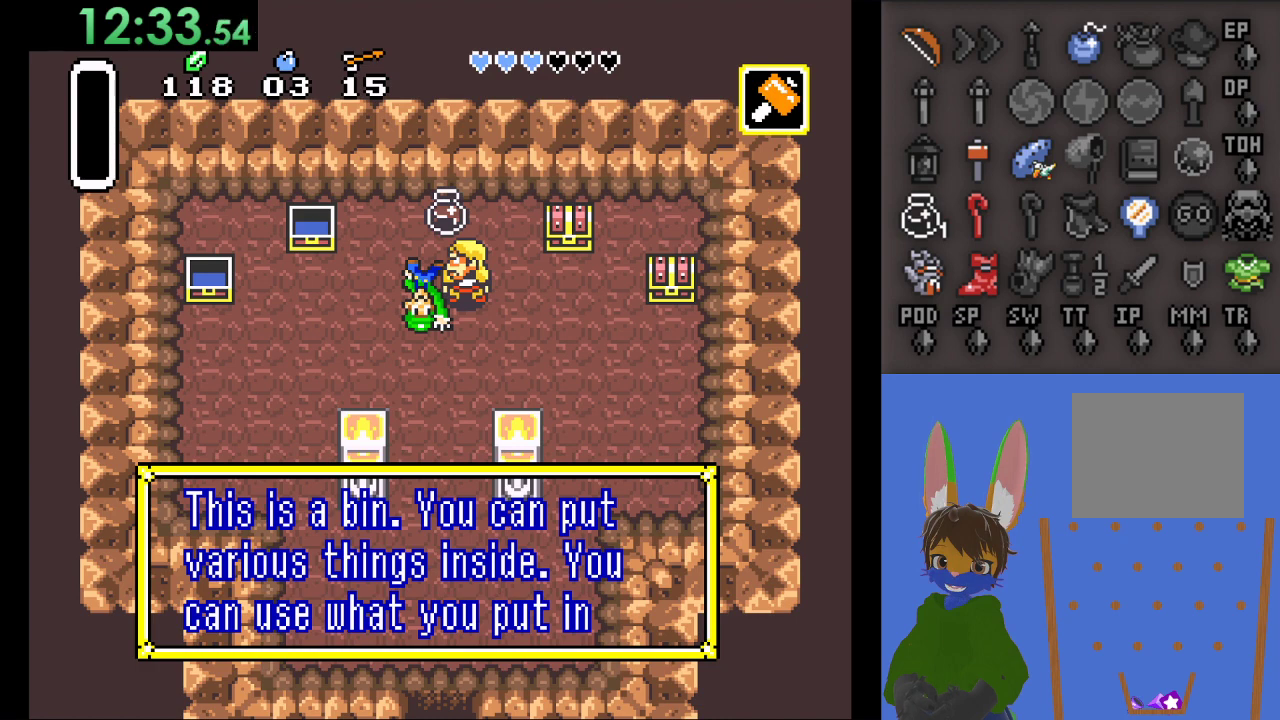
{"buttons": [], "left_stick": "center", "right_stick": "center", "events": [[67, "CROSS", "down"], [233, "CROSS", "up"]]}
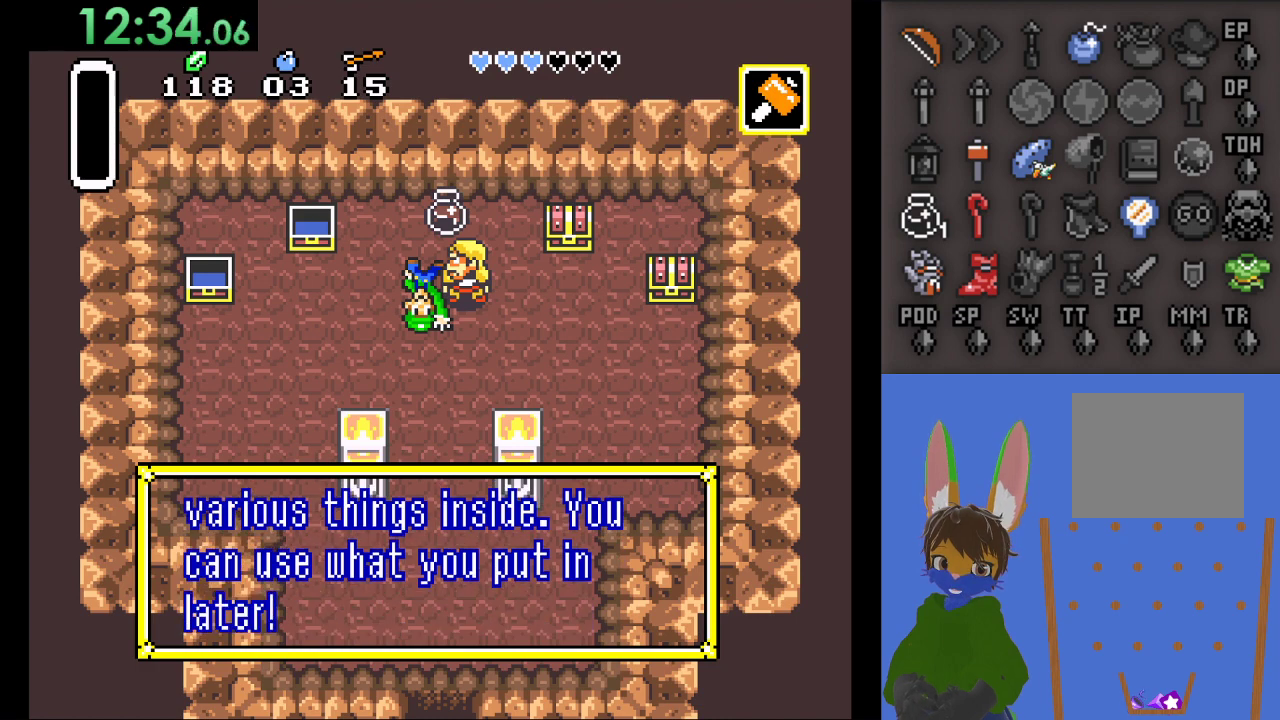
{"buttons": [], "left_stick": "center", "right_stick": "center", "events": []}
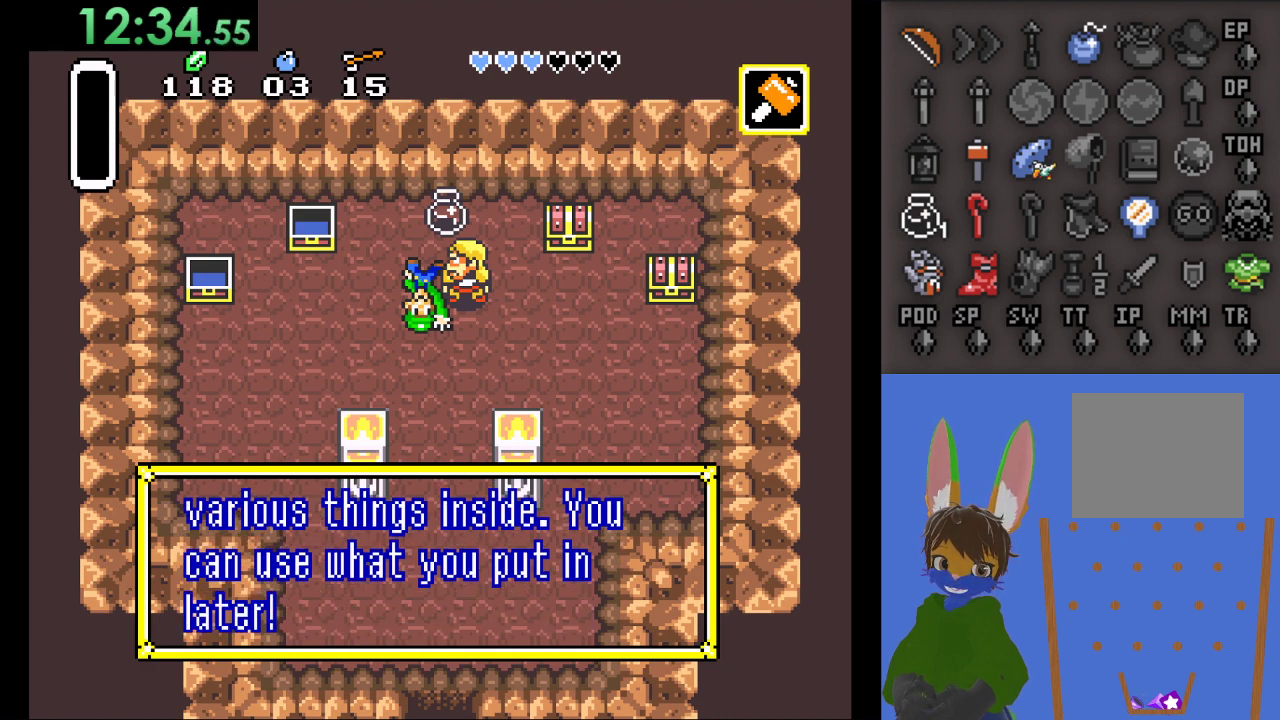
{"buttons": [], "left_stick": "right", "right_stick": "center", "events": [[33, "CROSS", "down"], [167, "CROSS", "up"], [167, "left_stick", "down"], [333, "left_stick", "down-right"], [433, "left_stick", "right"]]}
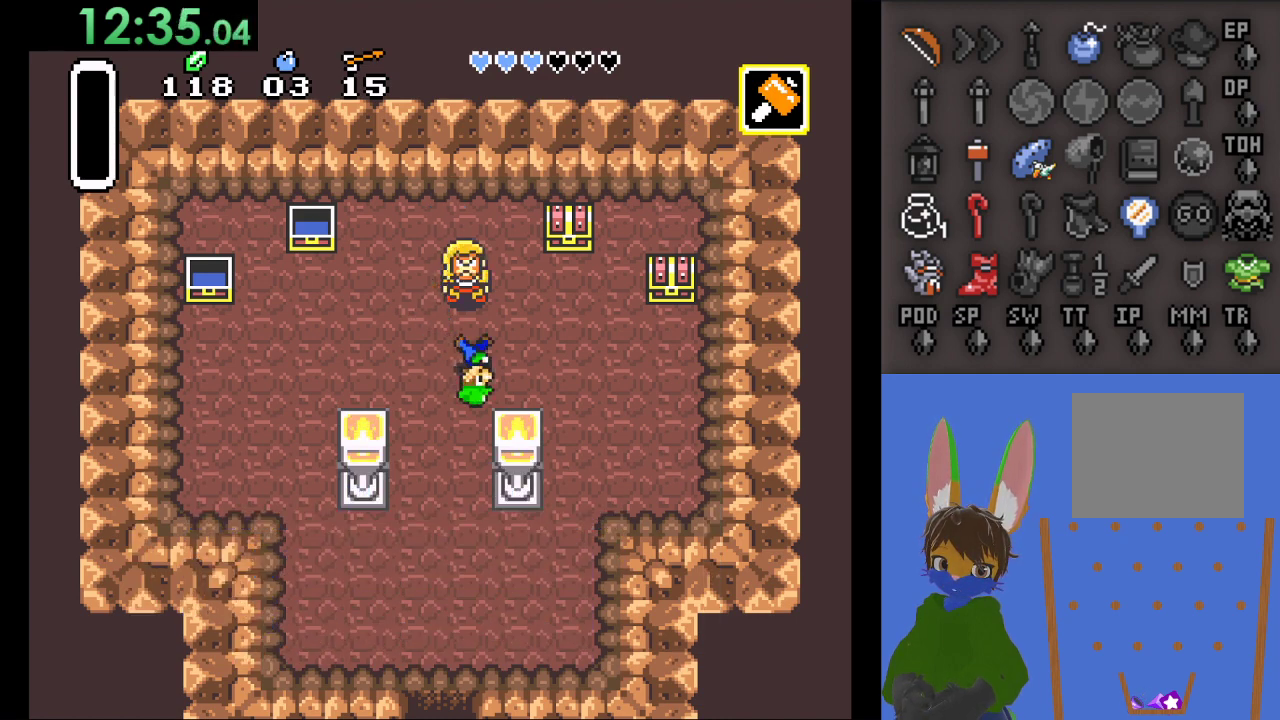
{"buttons": [], "left_stick": "up", "right_stick": "center", "events": [[367, "left_stick", "up"]]}
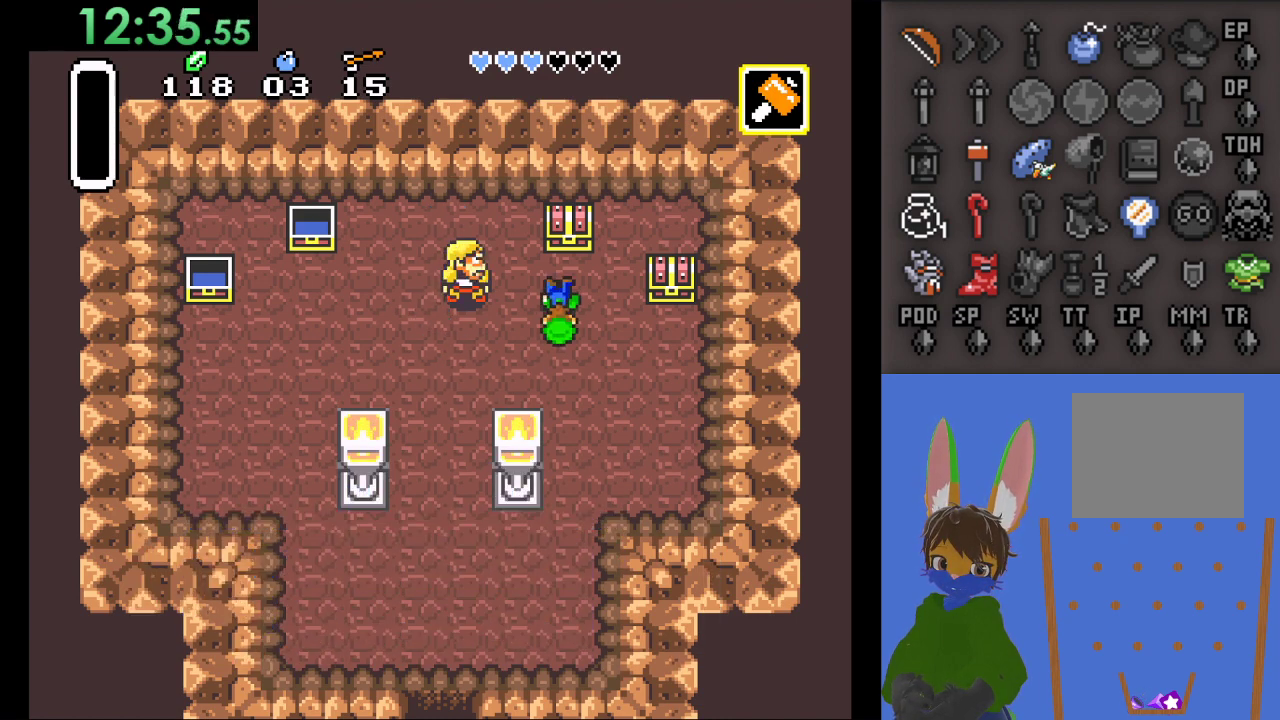
{"buttons": ["CIRCLE"], "left_stick": "center", "right_stick": "center", "events": [[100, "CIRCLE", "down"], [233, "CIRCLE", "up"], [300, "CIRCLE", "down"], [400, "CIRCLE", "up"], [467, "CIRCLE", "down"], [500, "left_stick", "center"]]}
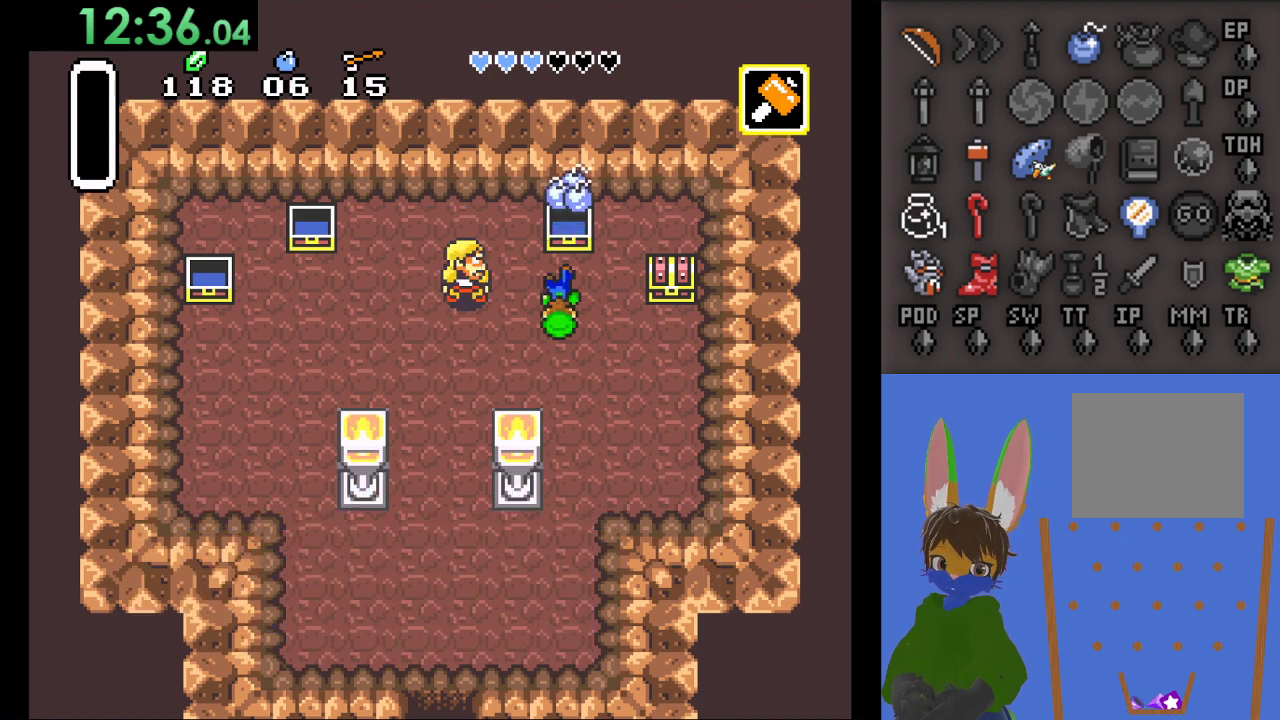
{"buttons": [], "left_stick": "down-right", "right_stick": "center", "events": [[100, "CIRCLE", "up"], [167, "left_stick", "down-right"]]}
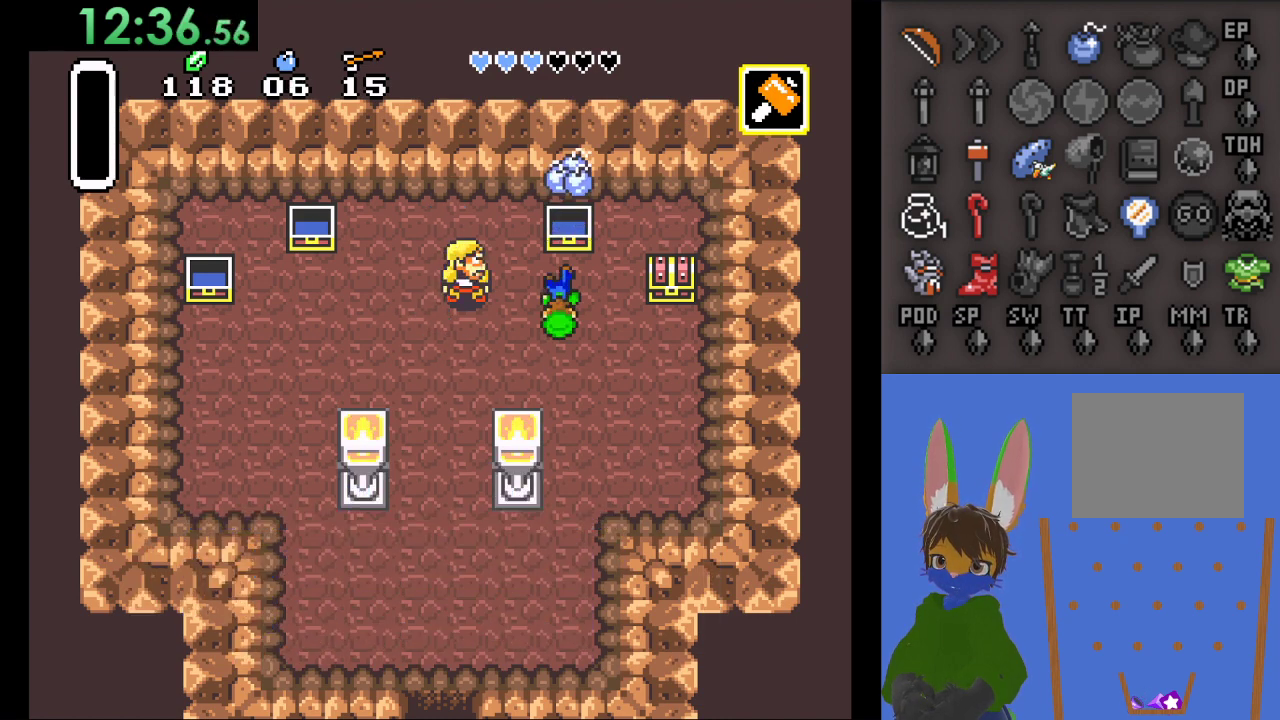
{"buttons": [], "left_stick": "down-right", "right_stick": "center", "events": []}